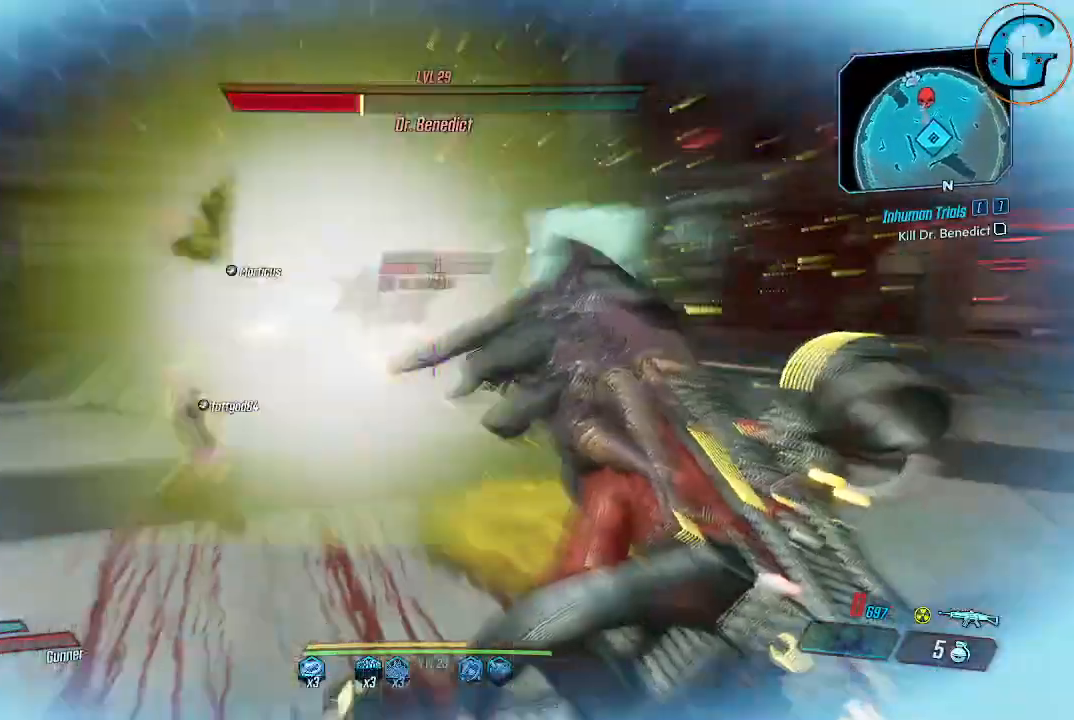
Gameplay with keyboard and mouse; each line is a JSON object with the keys and mouse buttons held at the frame after it. "events" lists presses ("down") and releases ("up") of "1", "2", "3", "4", "5", "a", "alt", "c", "caps_lock", "ctrl", "d", "e", "f", "g", "q", "r", "s", "shift", "space", "t", "tab", "v", "w", "x", "z", "mouse_left", "mouse_wheel" and "mouse_right" between this image and that frame as [ms after this image, input, new state], when the widget could be followed in between. "mouse_left", "mouse_wheel", "mouse_right" = the "left", "wheel", "right" buttons of the "mouse" list. No other keys are recorded. "wheel" means that the mouse wheel is clicked or scrolled. Not read: mouse_move.
{"keys": ["s"], "mouse": [], "events": [[400, "d", "up"]]}
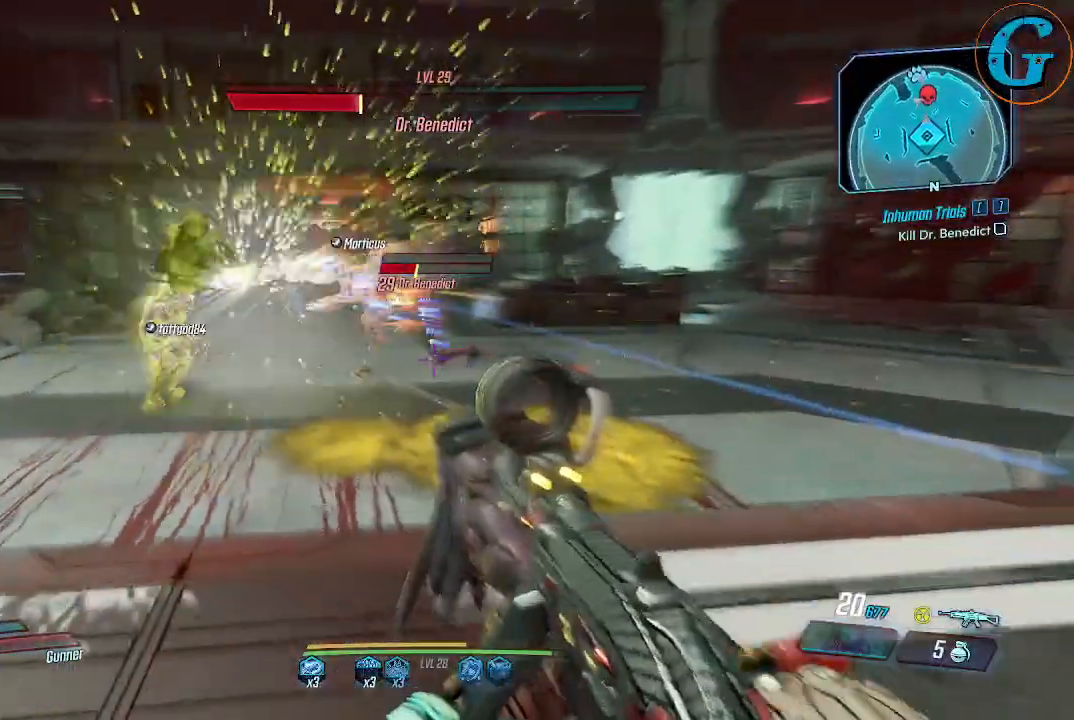
{"keys": ["d"], "mouse": ["left"], "events": [[50, "d", "down"], [184, "mouse_left", "down"], [234, "d", "up"], [417, "s", "up"], [467, "d", "down"]]}
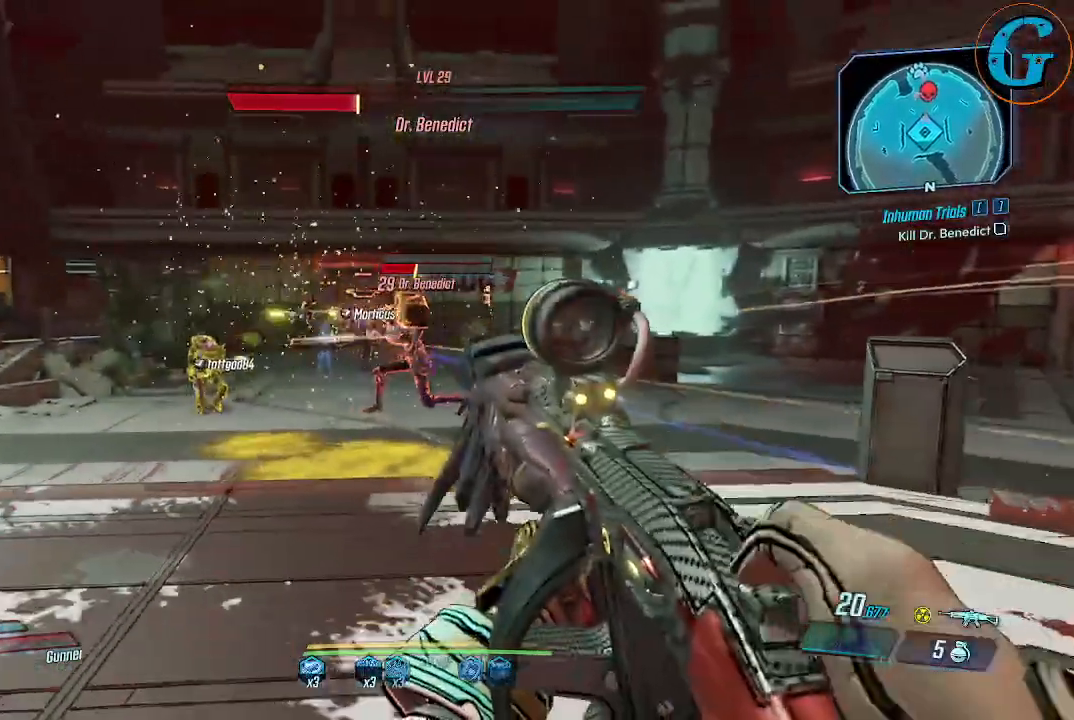
{"keys": ["w"], "mouse": ["left"], "events": [[67, "w", "down"], [167, "d", "up"], [250, "w", "up"], [434, "w", "down"]]}
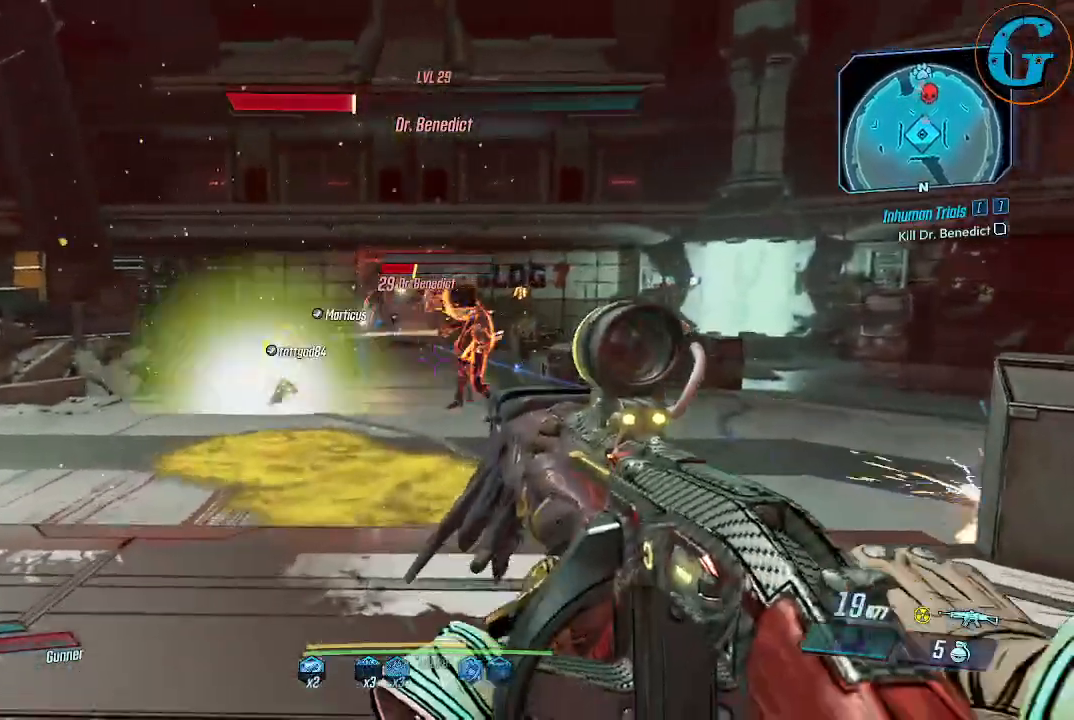
{"keys": [], "mouse": ["left"], "events": [[500, "w", "up"]]}
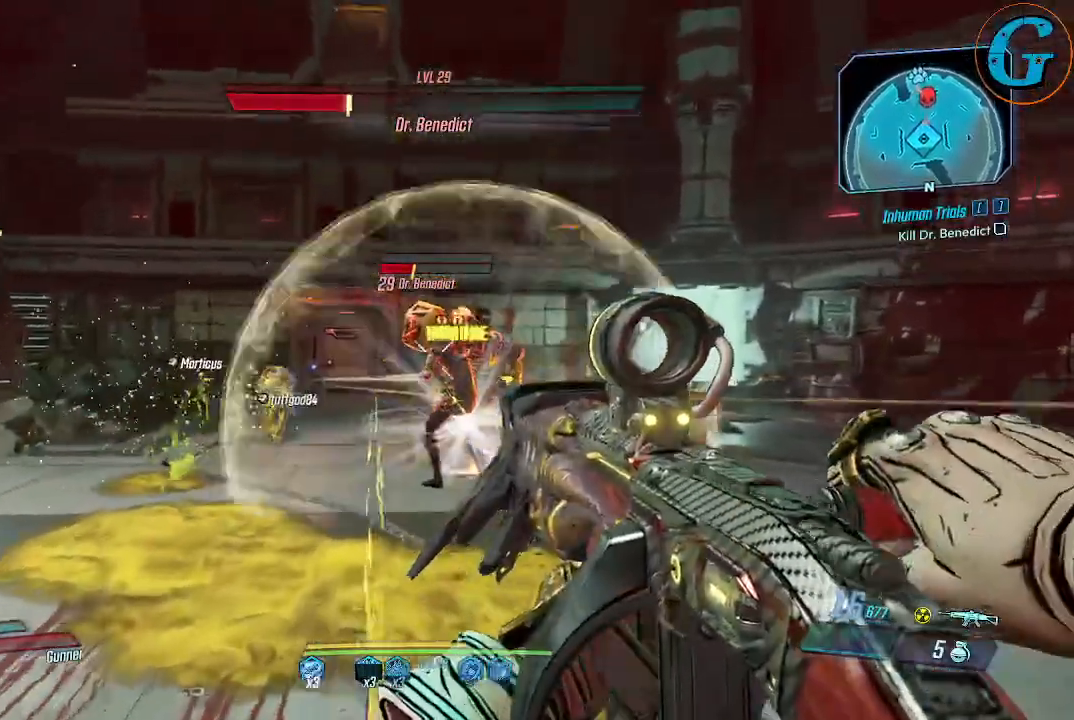
{"keys": [], "mouse": ["left"], "events": []}
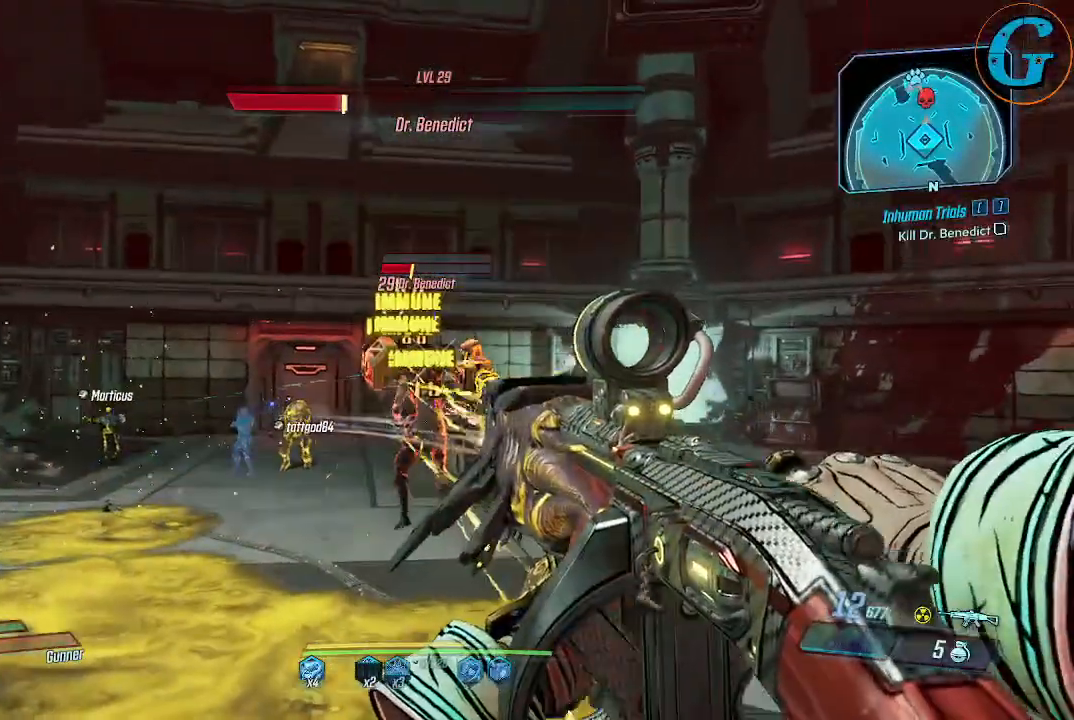
{"keys": ["a"], "mouse": ["left"], "events": [[350, "a", "down"]]}
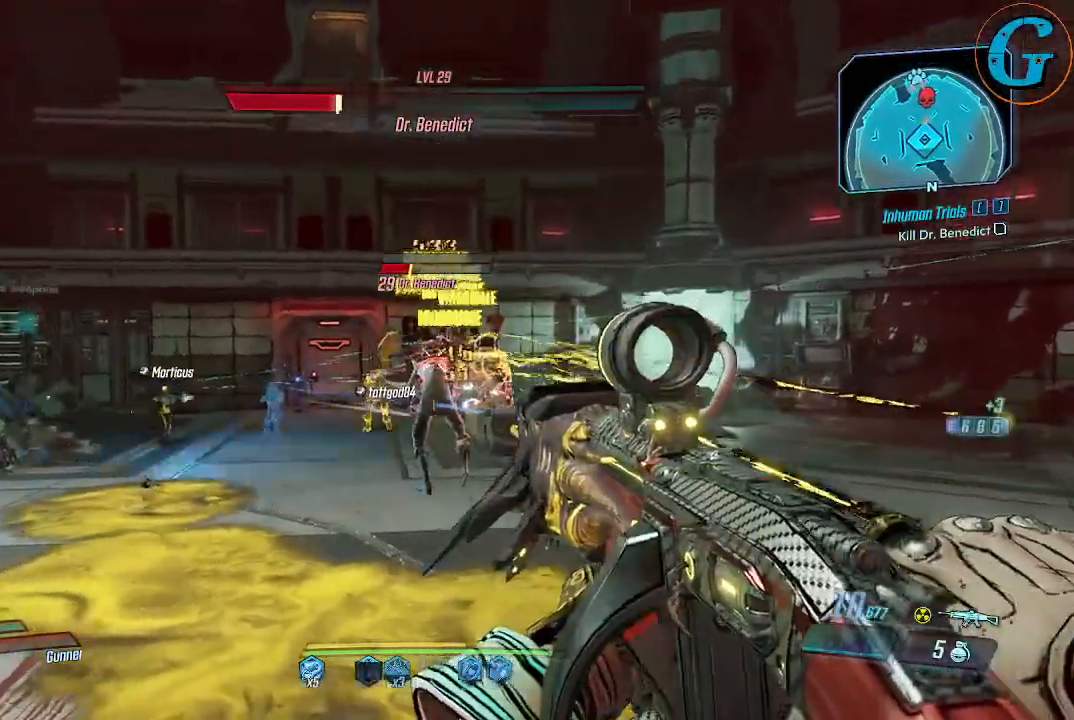
{"keys": [], "mouse": ["left"], "events": [[134, "a", "up"], [134, "w", "down"], [267, "w", "up"]]}
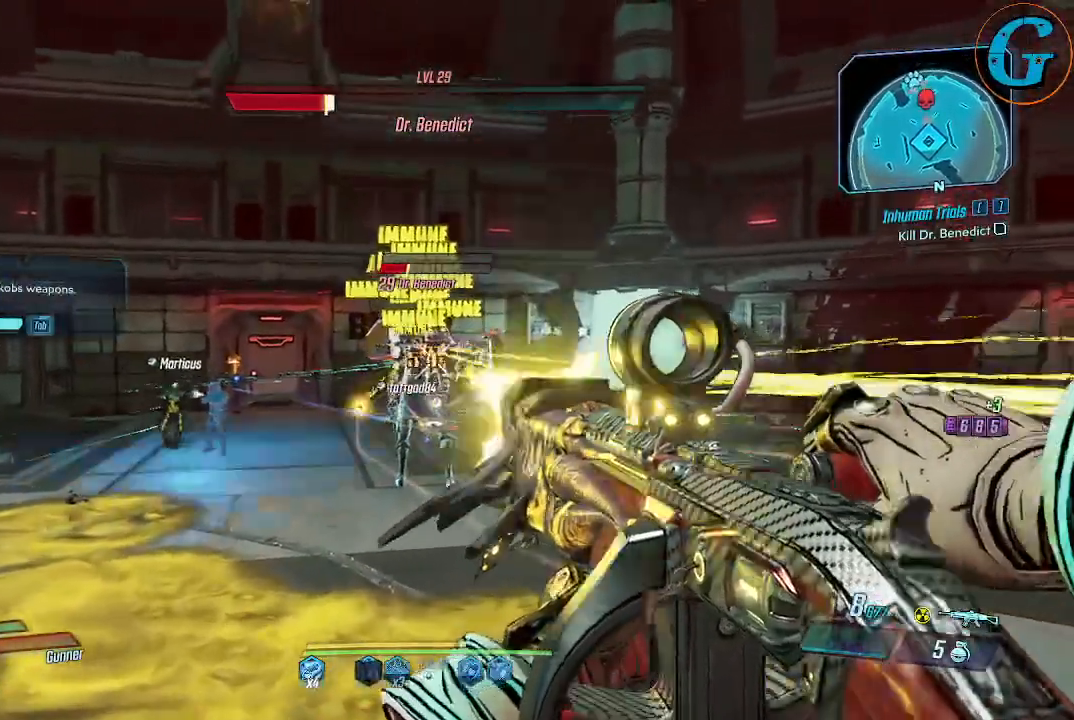
{"keys": [], "mouse": [], "events": [[284, "mouse_left", "up"]]}
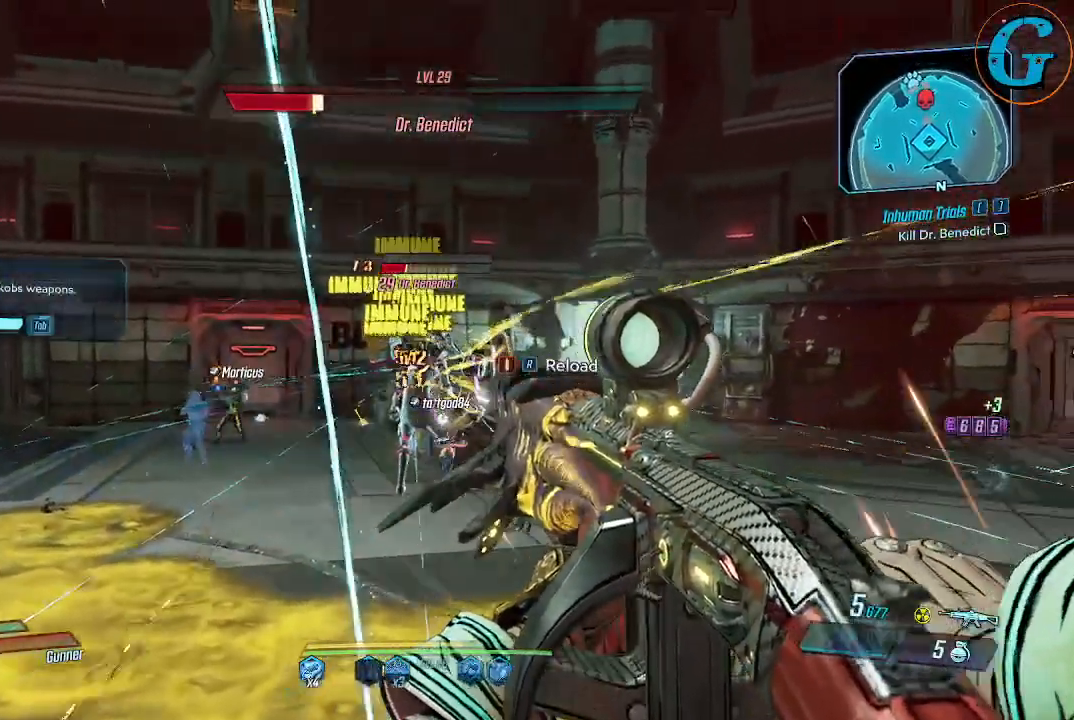
{"keys": ["s"], "mouse": [], "events": [[67, "r", "down"], [200, "r", "up"], [350, "s", "down"]]}
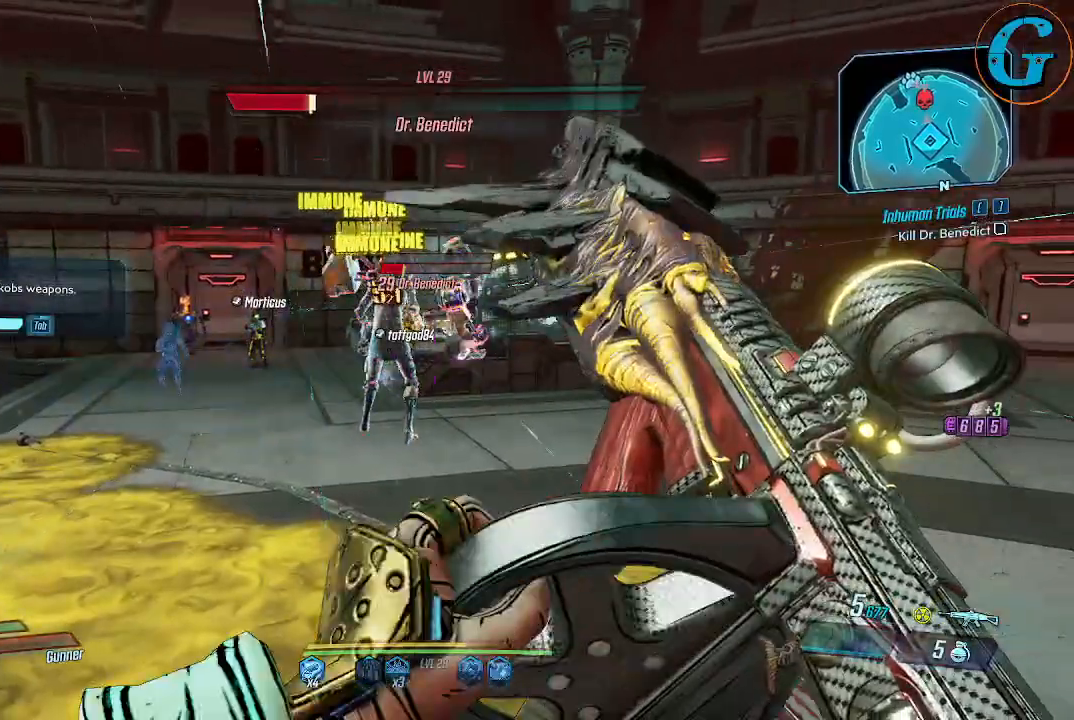
{"keys": ["d", "s"], "mouse": [], "events": [[317, "d", "down"]]}
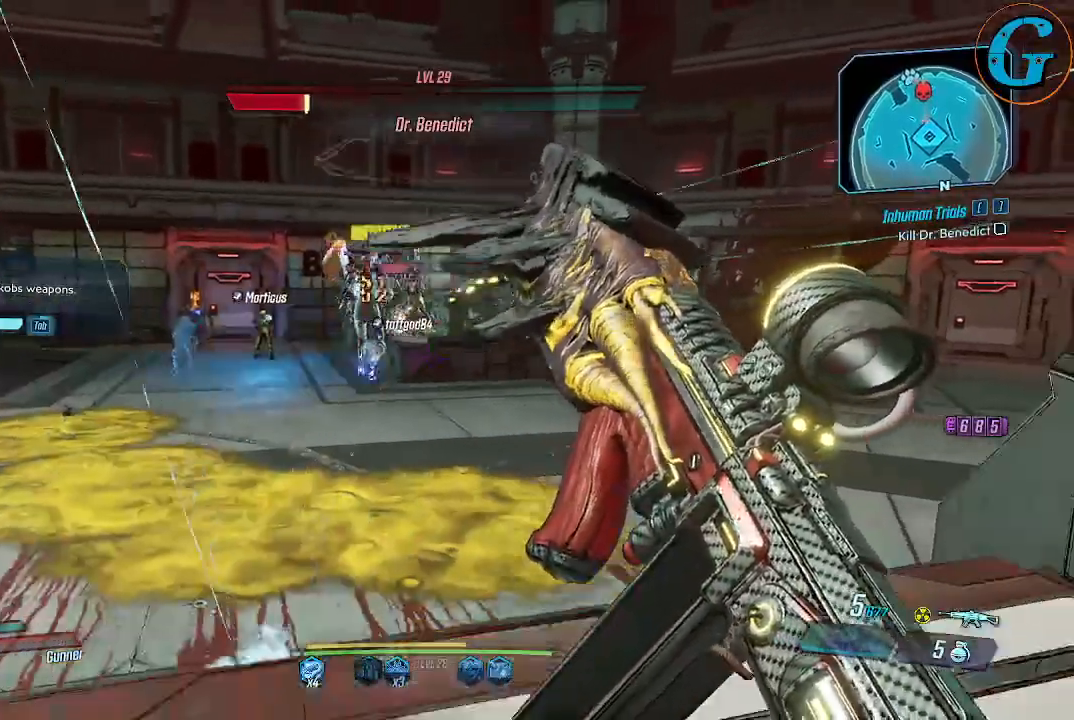
{"keys": ["d", "w"], "mouse": [], "events": [[184, "s", "up"], [334, "w", "down"]]}
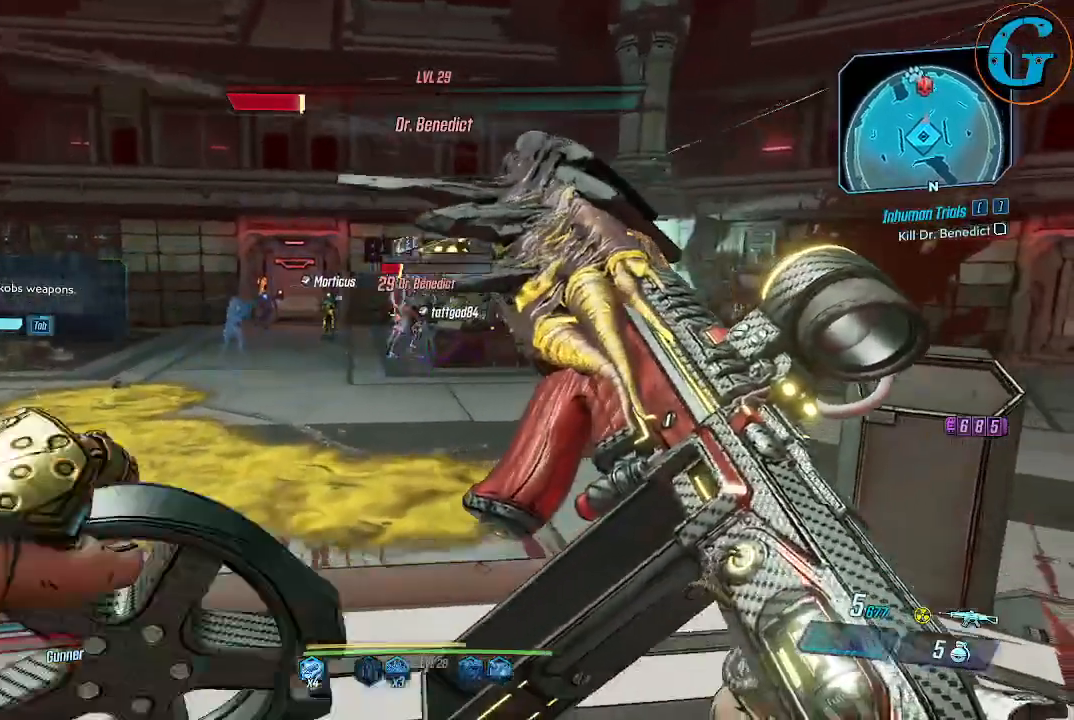
{"keys": ["space", "w"], "mouse": [], "events": [[17, "d", "up"], [300, "space", "down"]]}
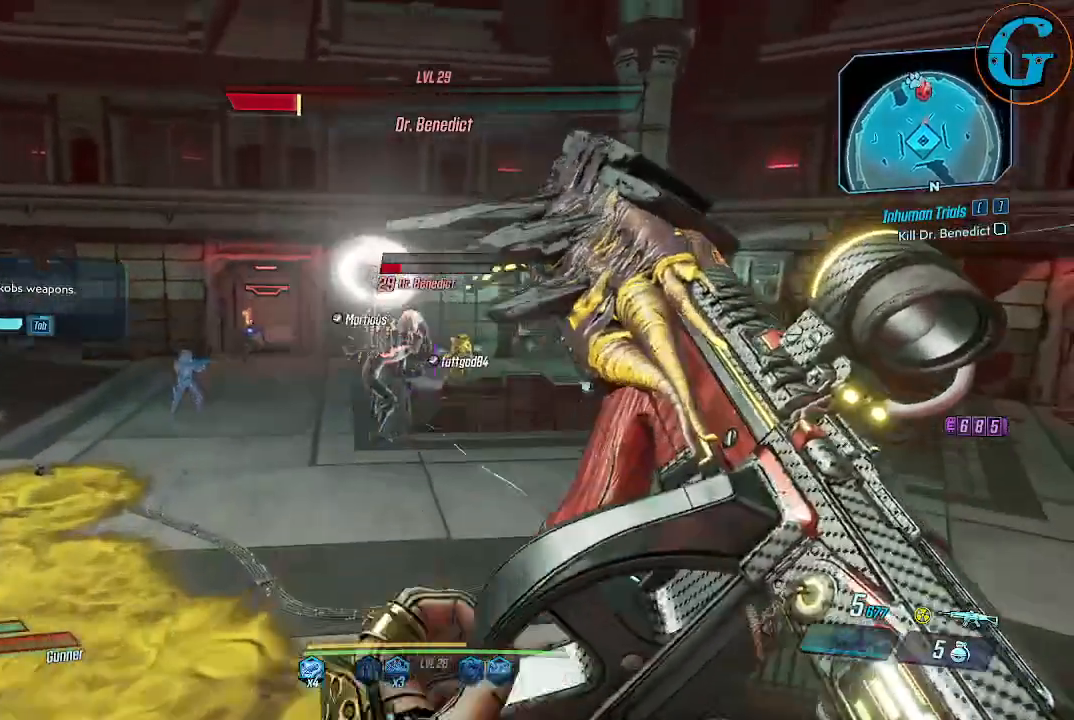
{"keys": ["d", "w"], "mouse": [], "events": [[34, "d", "down"], [217, "space", "up"]]}
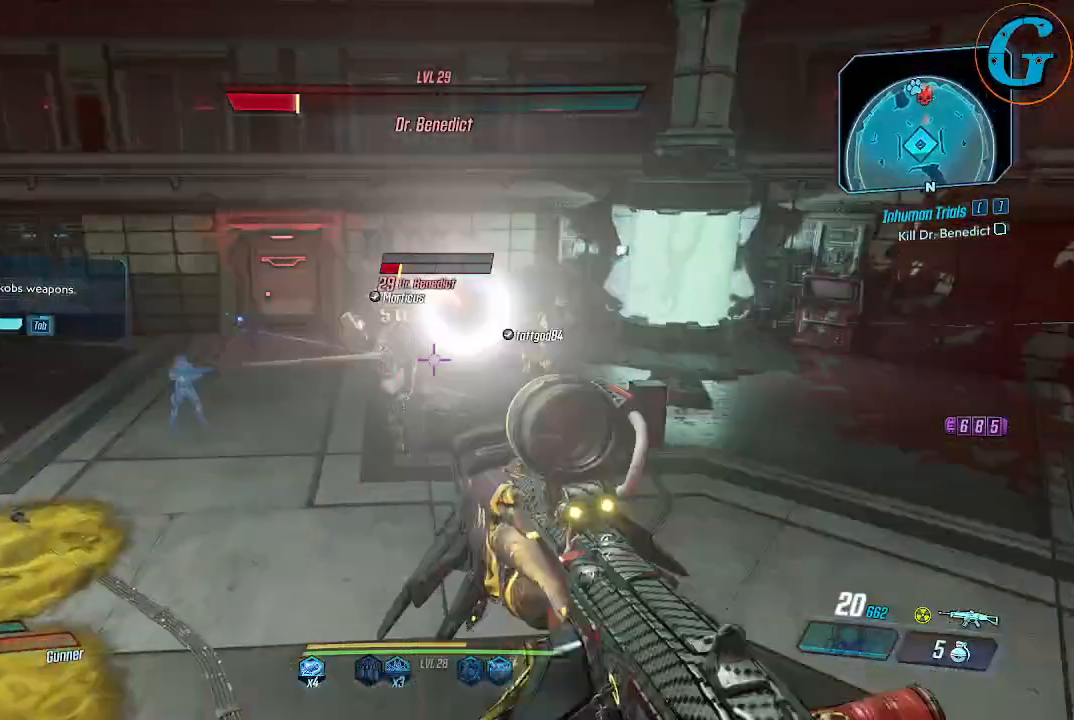
{"keys": ["d", "w"], "mouse": [], "events": []}
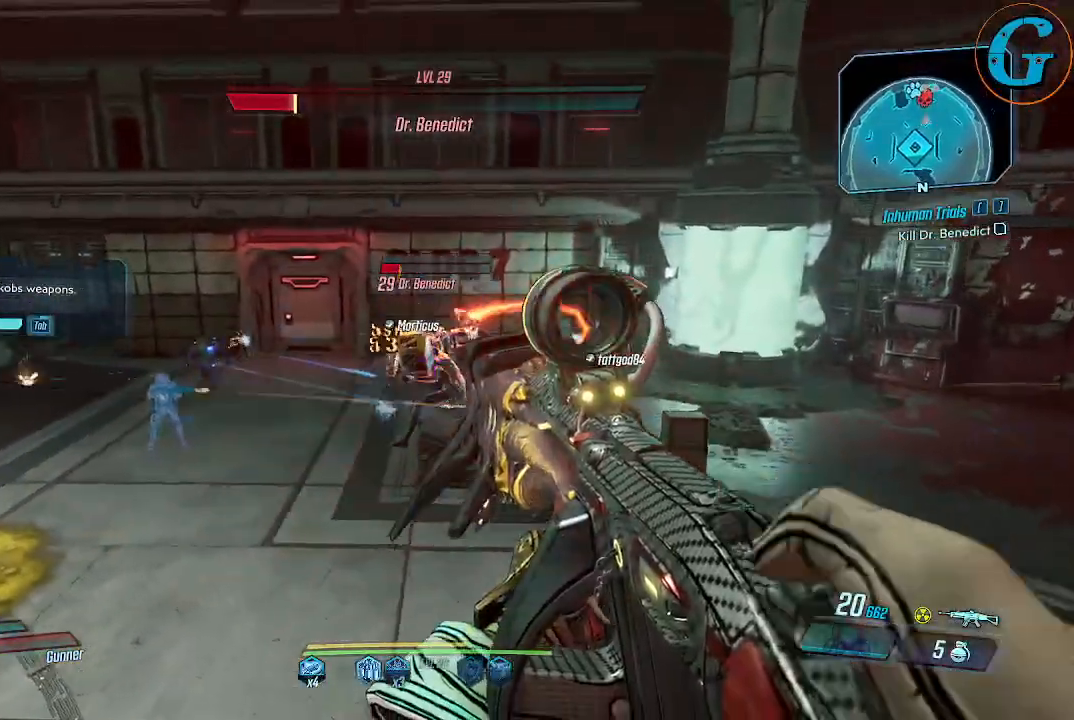
{"keys": ["d", "w"], "mouse": [], "events": [[17, "mouse_left", "down"], [384, "mouse_left", "up"]]}
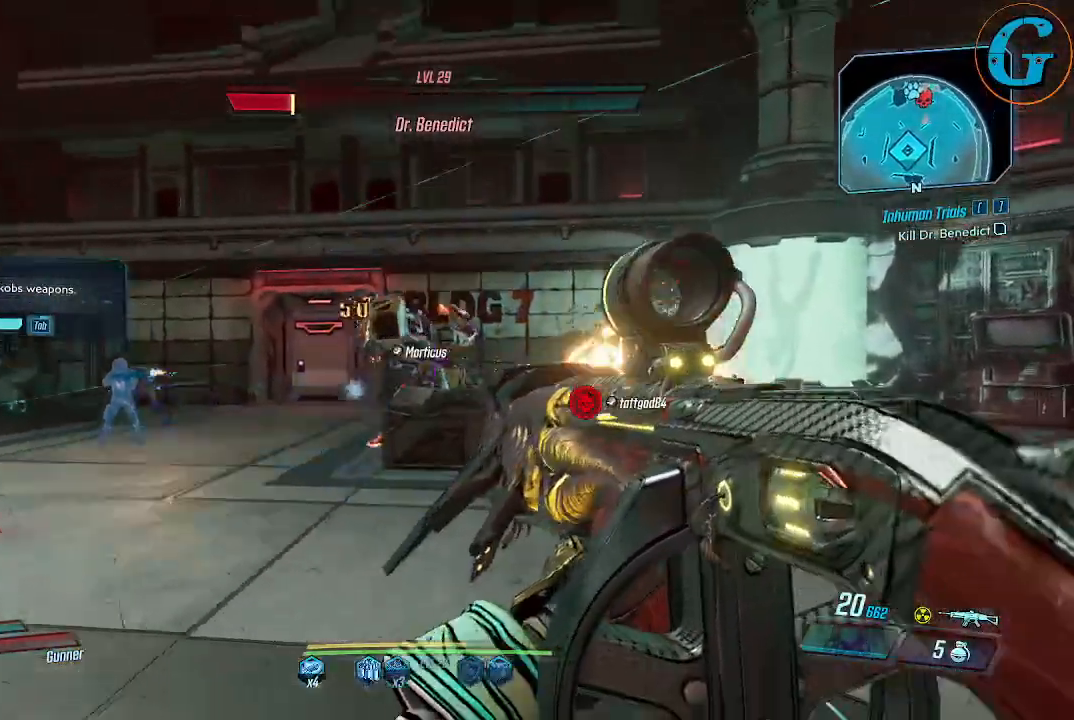
{"keys": ["w"], "mouse": ["left"], "events": [[84, "mouse_left", "down"], [167, "d", "up"]]}
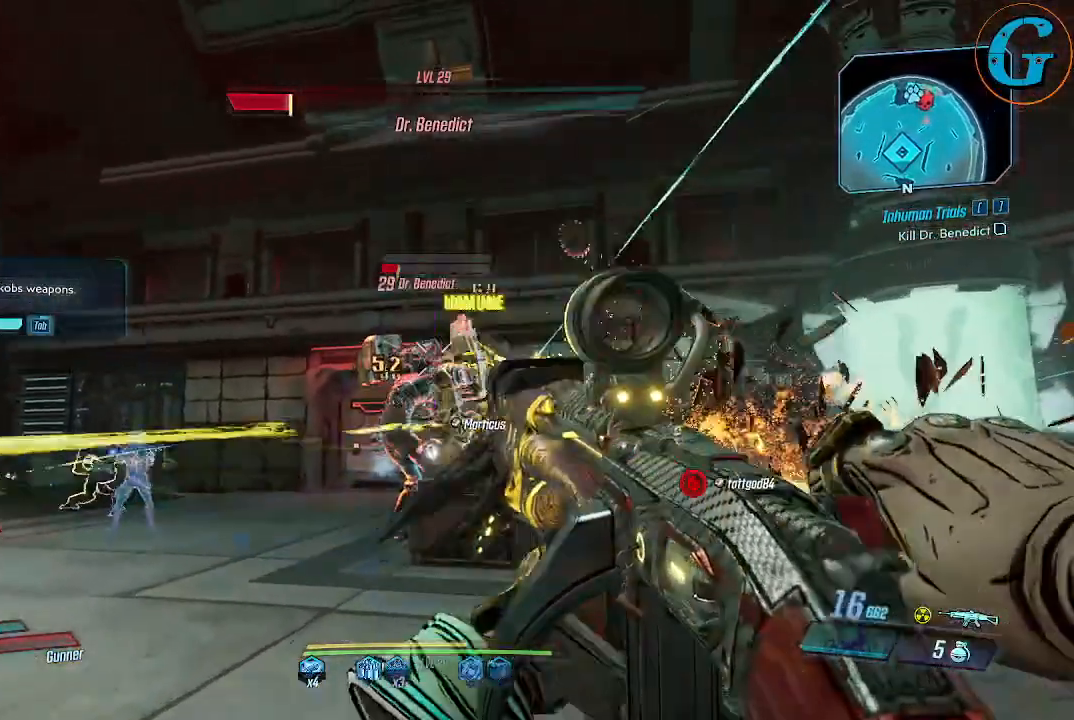
{"keys": [], "mouse": ["left"], "events": [[334, "w", "up"]]}
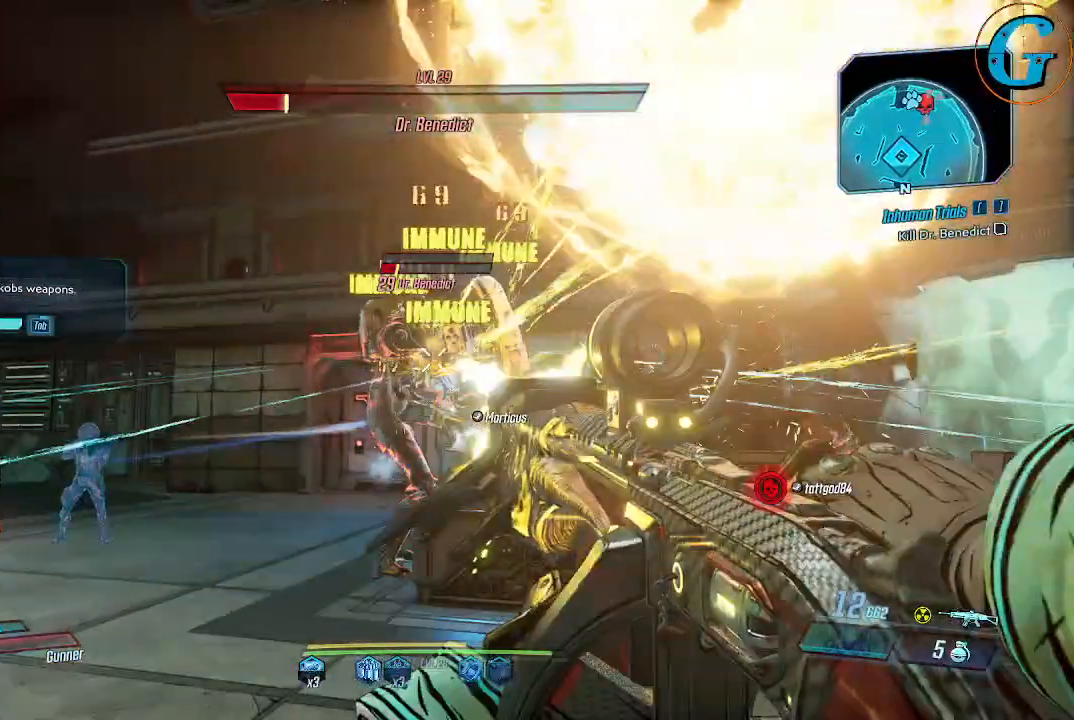
{"keys": [], "mouse": [], "events": [[17, "mouse_left", "up"], [150, "s", "down"], [350, "mouse_wheel", "down"], [400, "mouse_wheel", "up"], [400, "s", "up"]]}
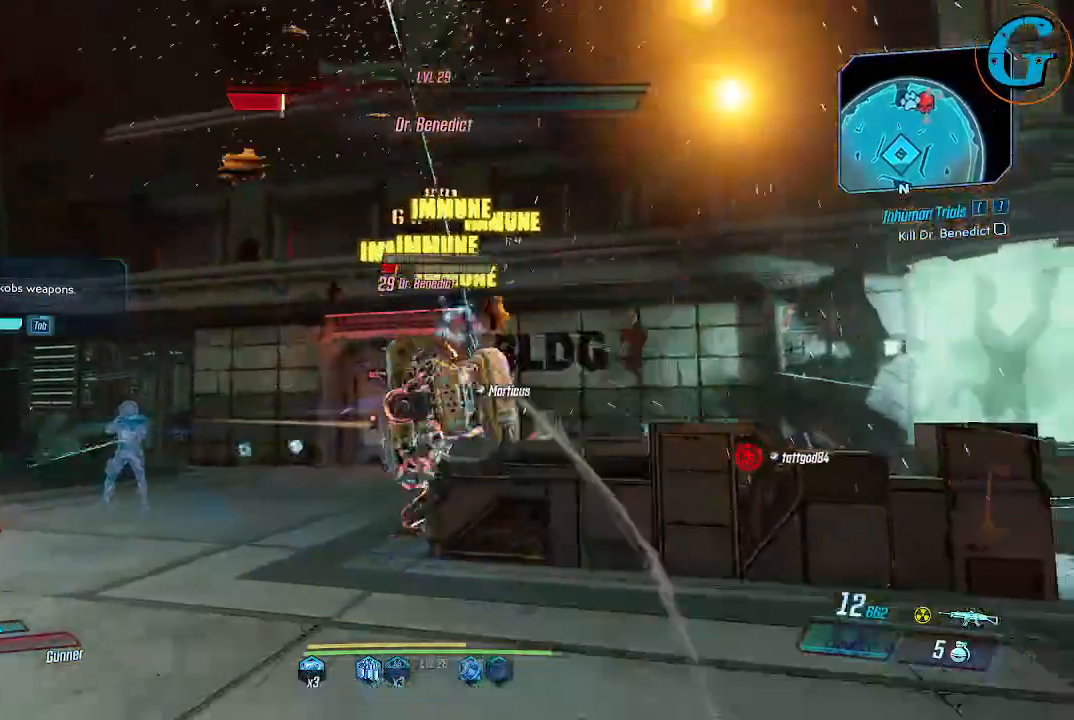
{"keys": [], "mouse": [], "events": [[134, "a", "down"], [217, "w", "down"], [367, "a", "up"], [367, "w", "up"]]}
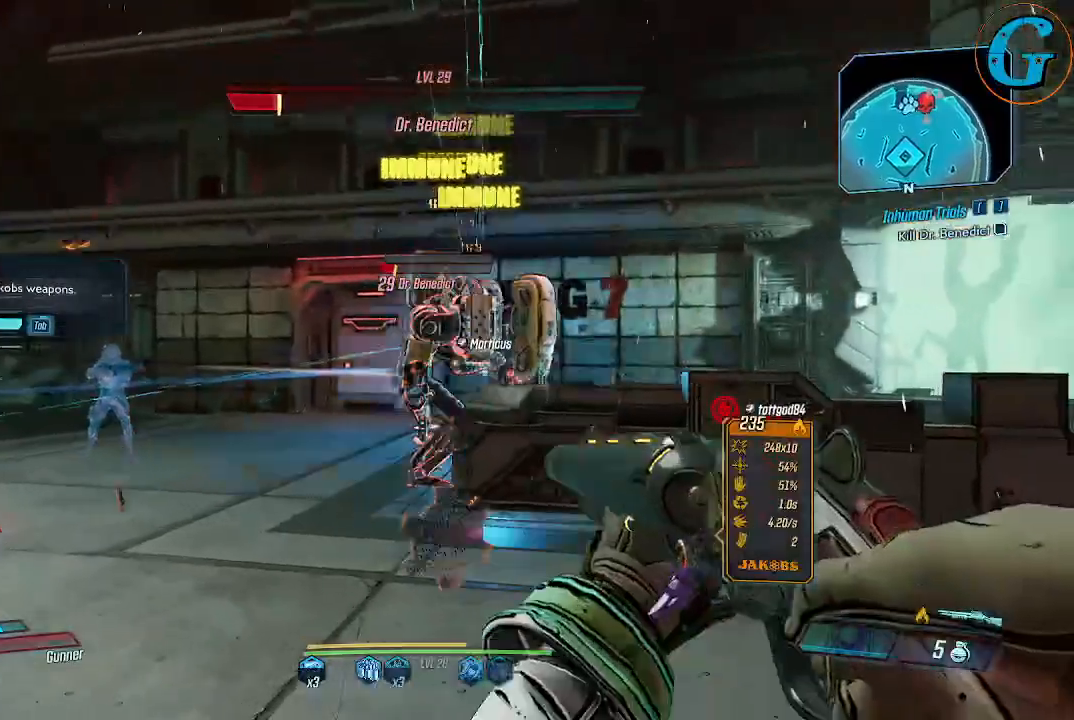
{"keys": [], "mouse": [], "events": [[50, "a", "down"], [100, "mouse_left", "down"], [100, "w", "down"], [417, "mouse_left", "up"], [467, "a", "up"], [467, "w", "up"]]}
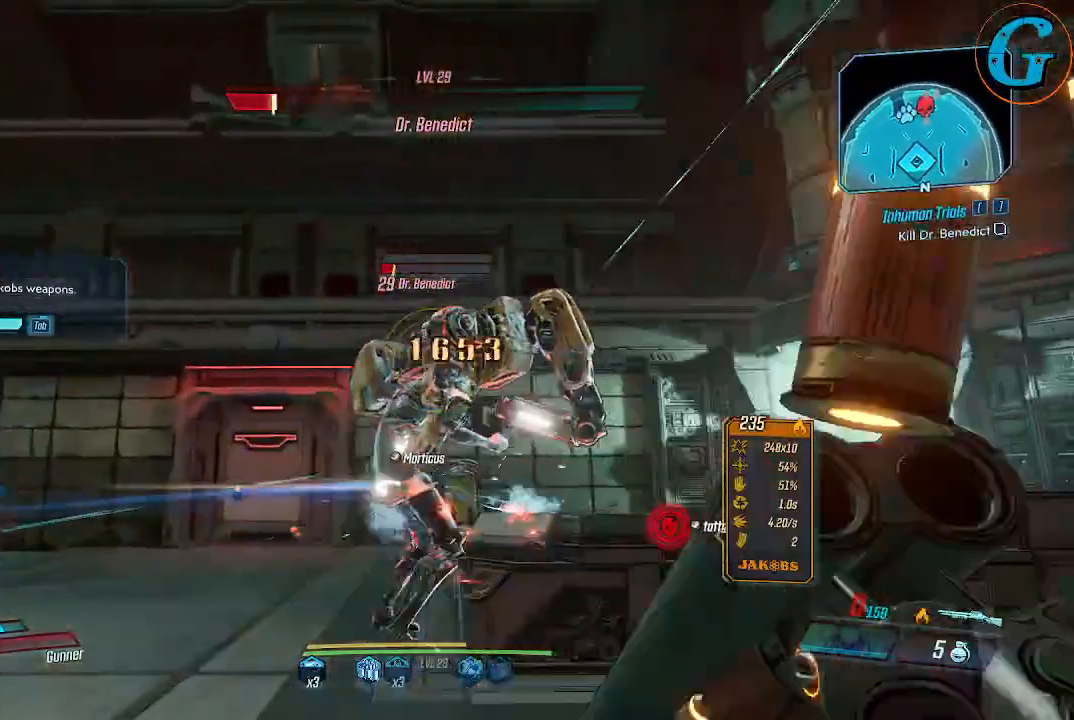
{"keys": [], "mouse": [], "events": [[100, "w", "down"], [150, "mouse_left", "down"], [300, "mouse_left", "up"], [350, "w", "up"], [384, "mouse_left", "down"], [484, "mouse_left", "up"]]}
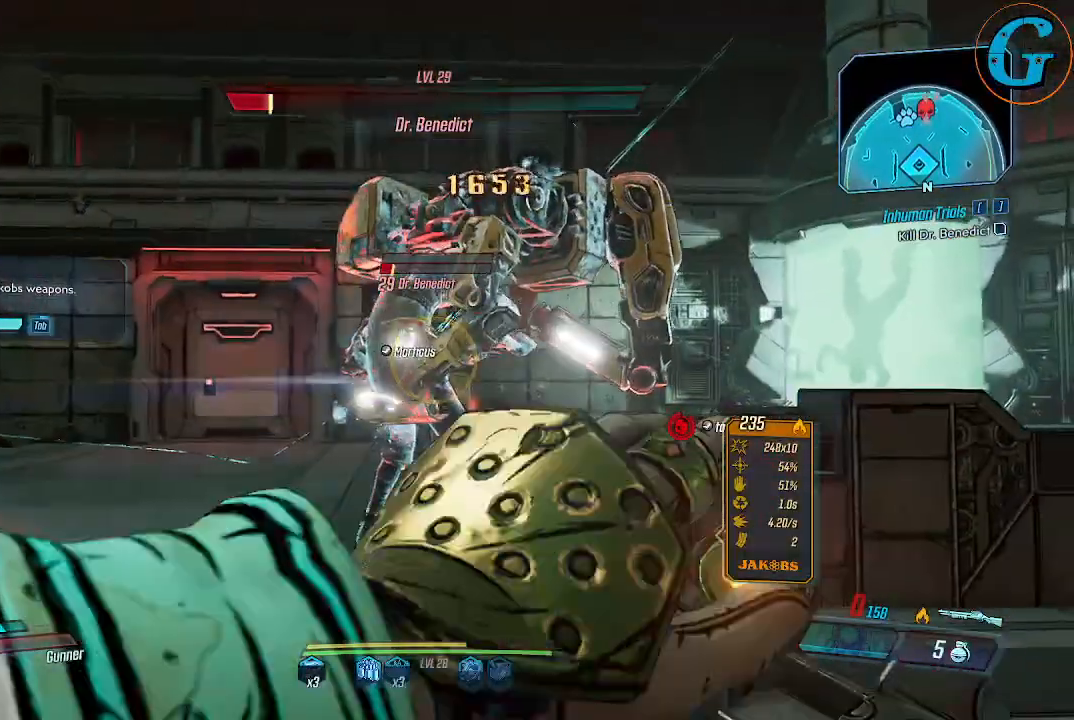
{"keys": ["d", "s"], "mouse": ["left"], "events": [[84, "d", "down"], [84, "mouse_left", "down"], [167, "d", "up"], [167, "mouse_left", "up"], [267, "mouse_left", "down"], [317, "s", "down"], [400, "mouse_left", "up"], [450, "mouse_left", "down"], [500, "d", "down"]]}
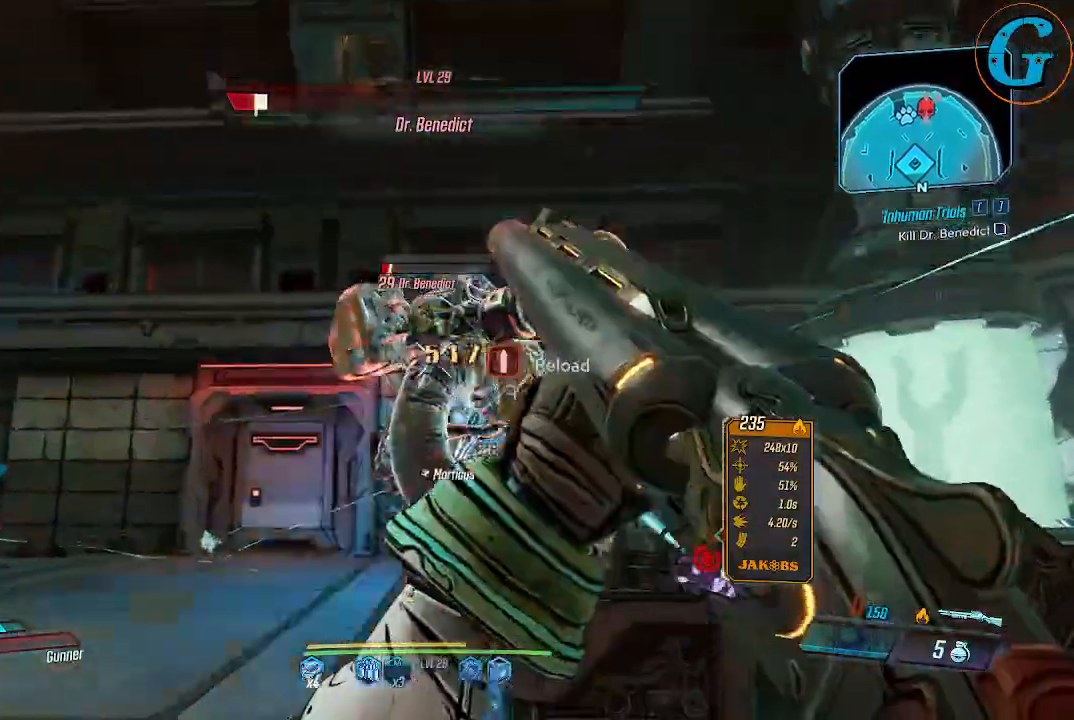
{"keys": ["d"], "mouse": [], "events": [[100, "mouse_left", "up"], [184, "s", "up"]]}
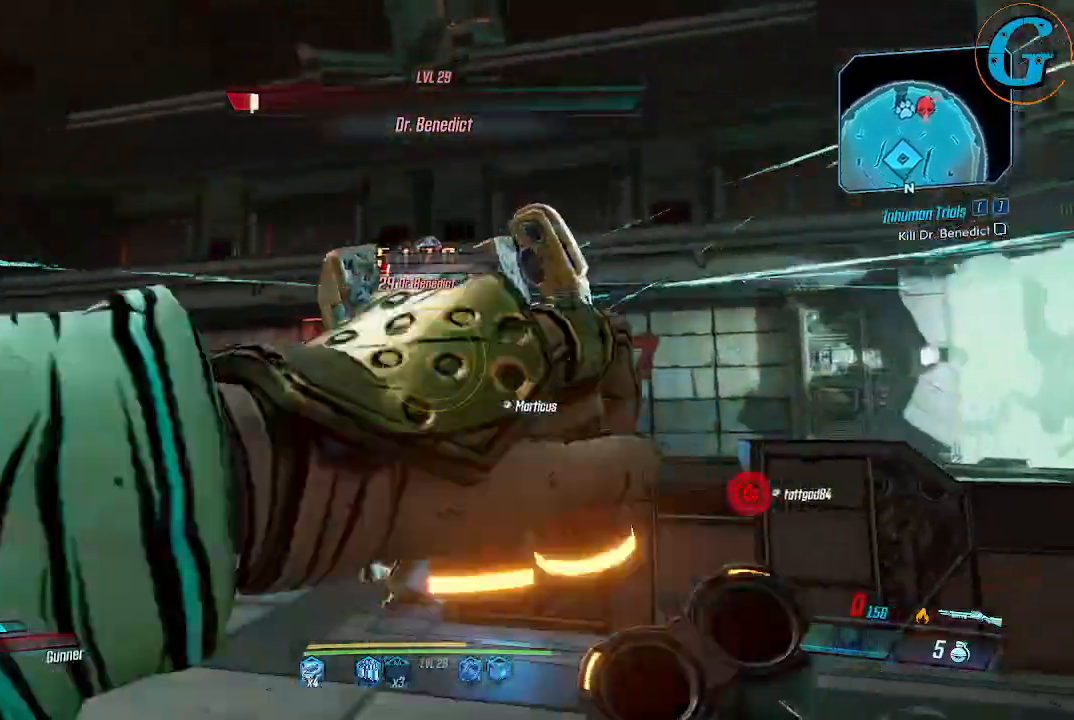
{"keys": ["d", "s"], "mouse": ["left"], "events": [[300, "s", "down"], [400, "mouse_left", "down"]]}
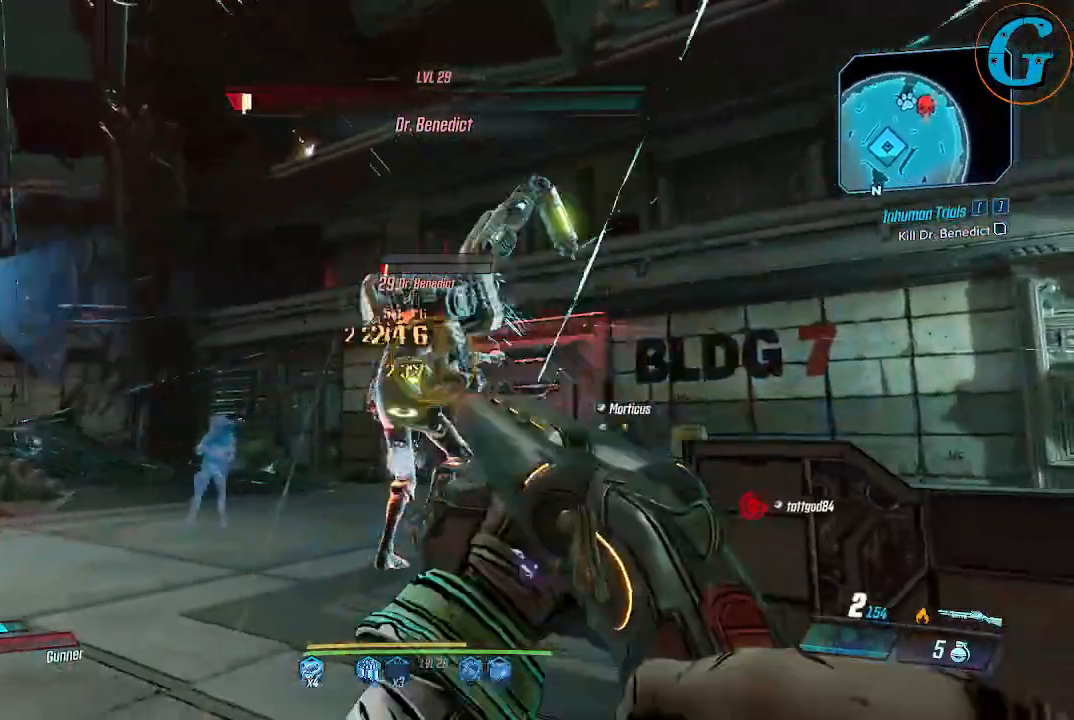
{"keys": ["d", "s"], "mouse": [], "events": [[34, "mouse_left", "up"], [84, "mouse_left", "down"], [217, "mouse_left", "up"]]}
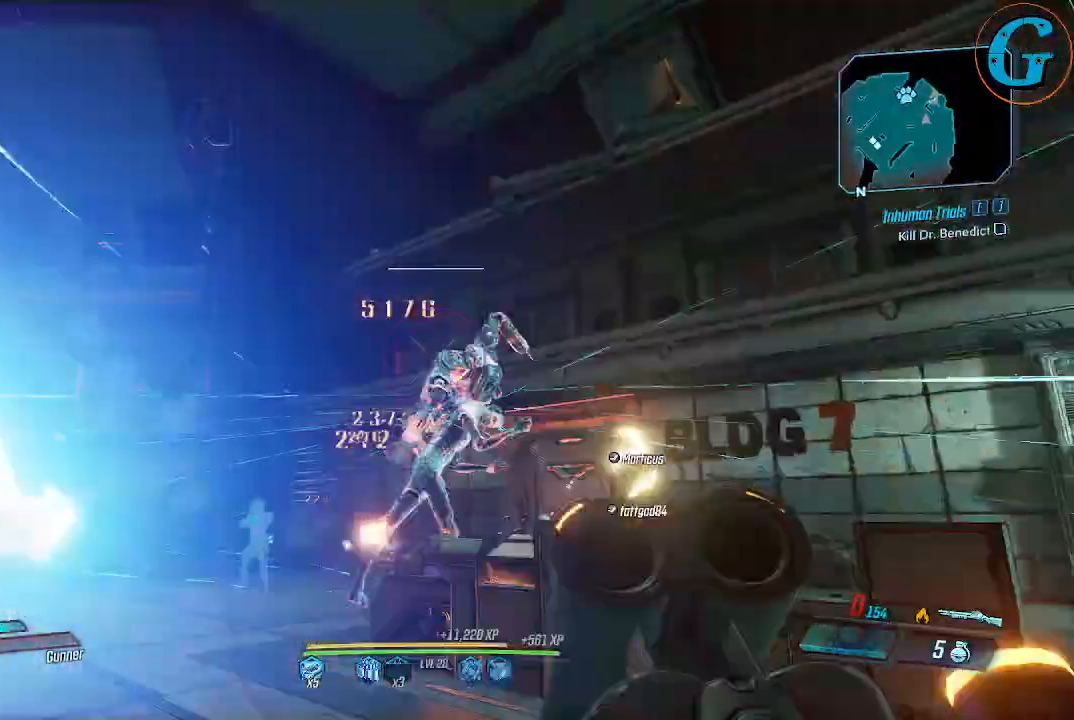
{"keys": ["d", "w"], "mouse": [], "events": [[284, "s", "up"], [417, "w", "down"]]}
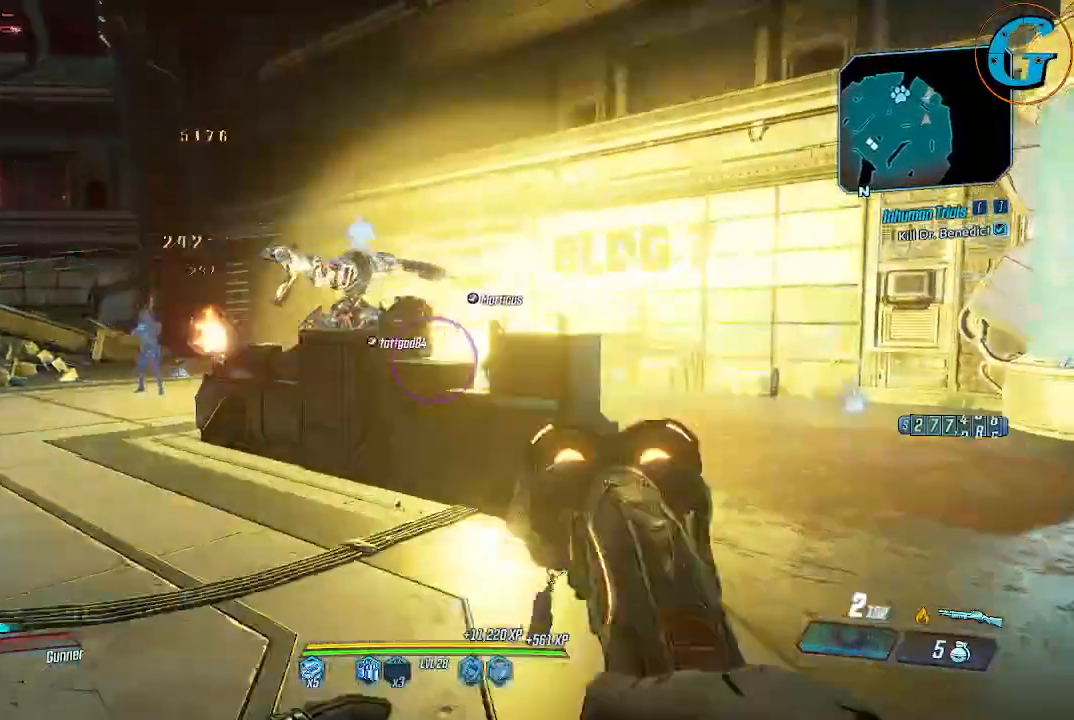
{"keys": ["d", "w"], "mouse": [], "events": []}
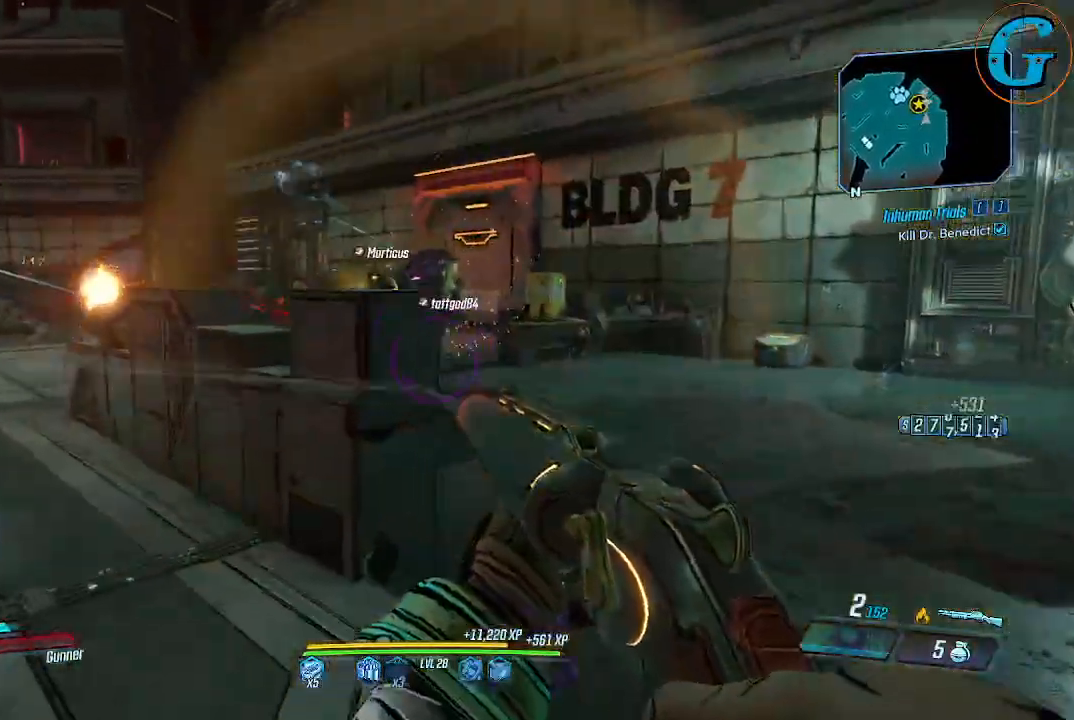
{"keys": ["d", "w"], "mouse": [], "events": []}
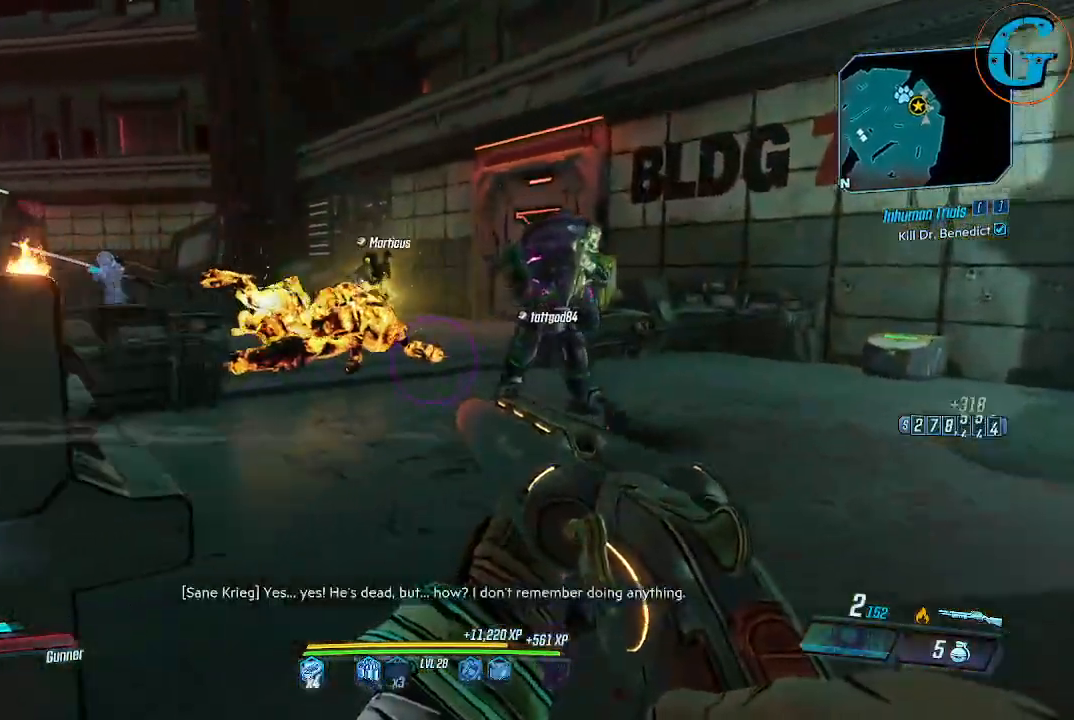
{"keys": ["d", "w"], "mouse": [], "events": []}
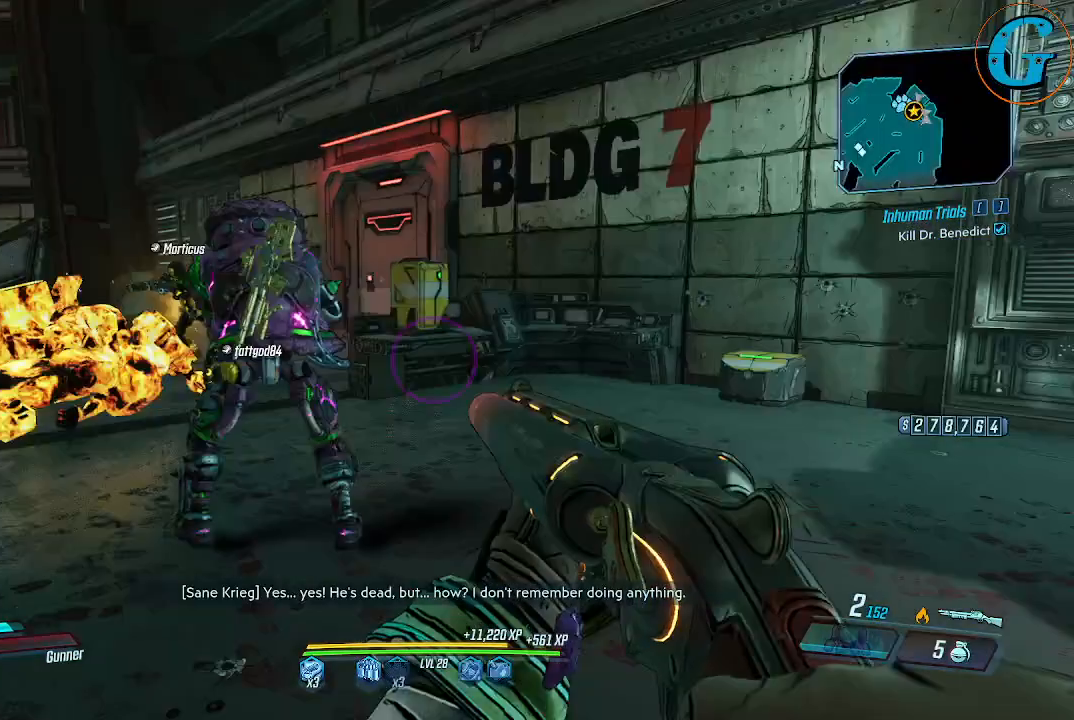
{"keys": ["w"], "mouse": [], "events": [[200, "d", "up"]]}